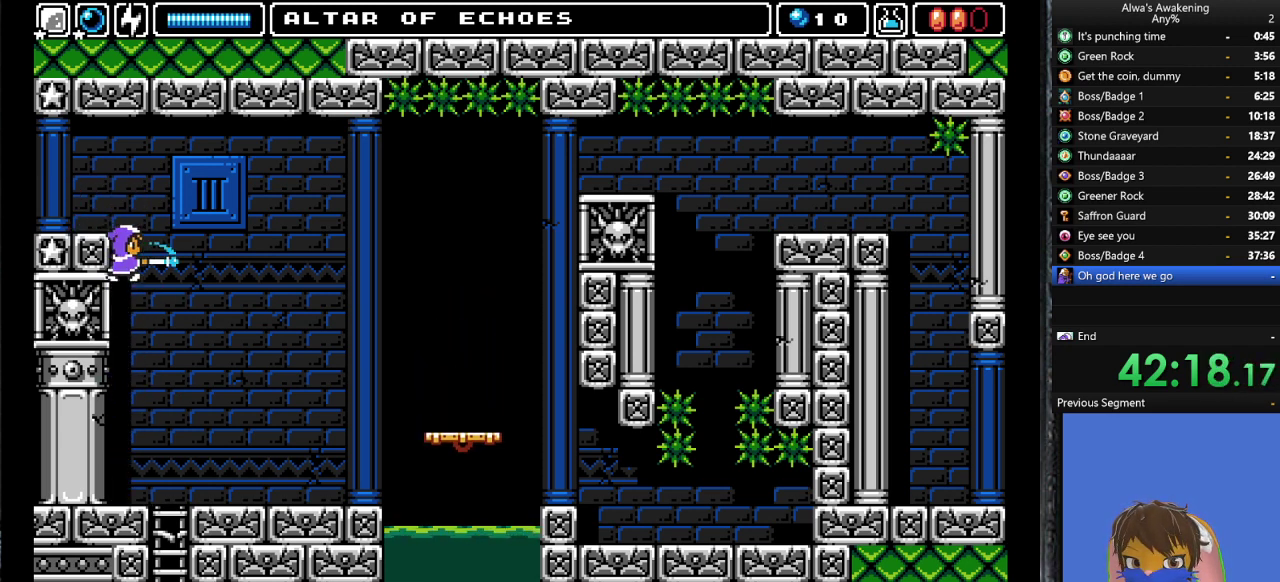
Gameplay with a controller (PlayStation layout); each line is a JSON object with the inputs held at the frame after it. "events" lists button and stick changes between this image and that frame as [ms after this image, input, new state], when the widget could be followed in between. Not read: right_stick.
{"buttons": ["CROSS", "DPAD_RIGHT"], "left_stick": "center", "events": []}
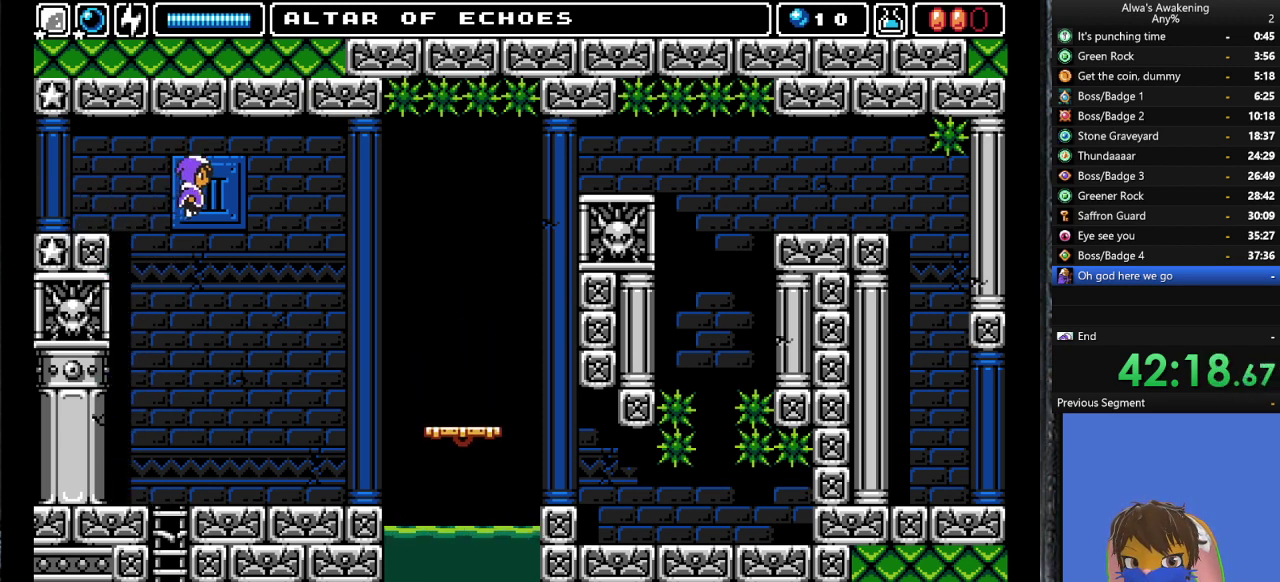
{"buttons": ["DPAD_LEFT"], "left_stick": "center", "events": [[167, "CROSS", "up"], [333, "DPAD_RIGHT", "up"], [367, "DPAD_LEFT", "down"]]}
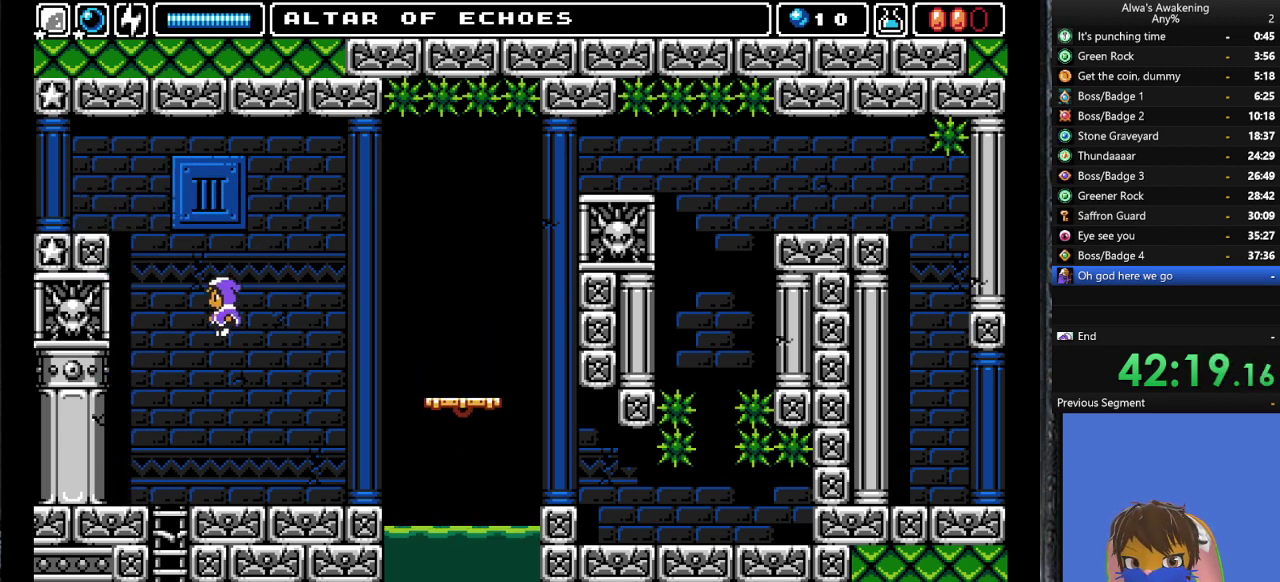
{"buttons": ["DPAD_LEFT"], "left_stick": "center", "events": []}
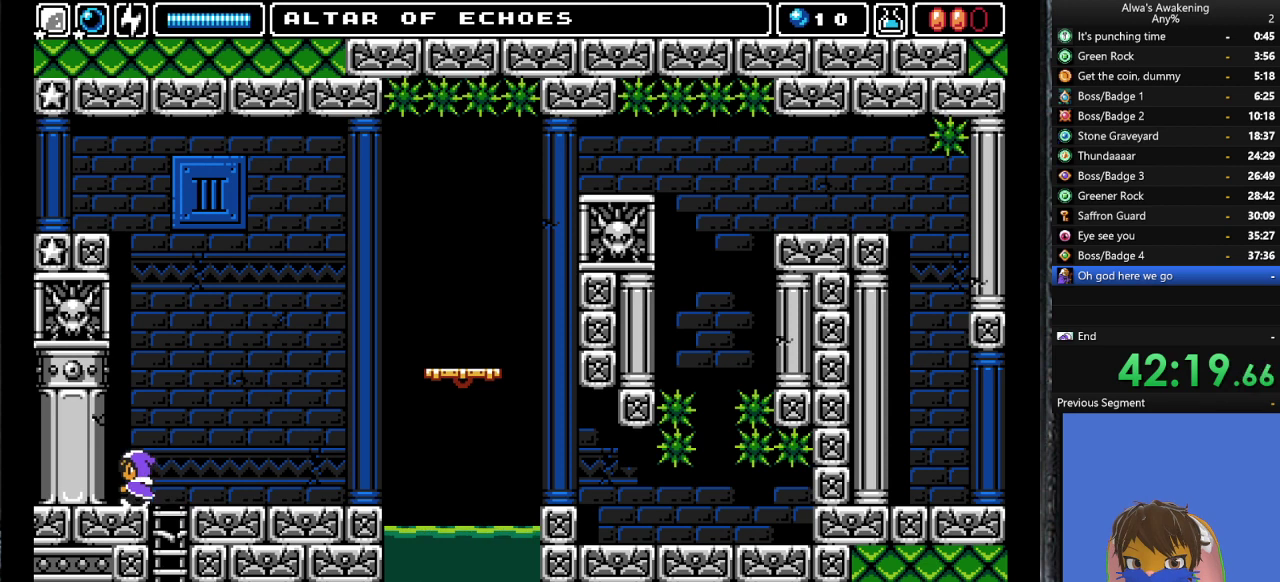
{"buttons": [], "left_stick": "center", "events": [[167, "DPAD_LEFT", "up"], [467, "DPAD_RIGHT", "down"], [500, "DPAD_RIGHT", "up"]]}
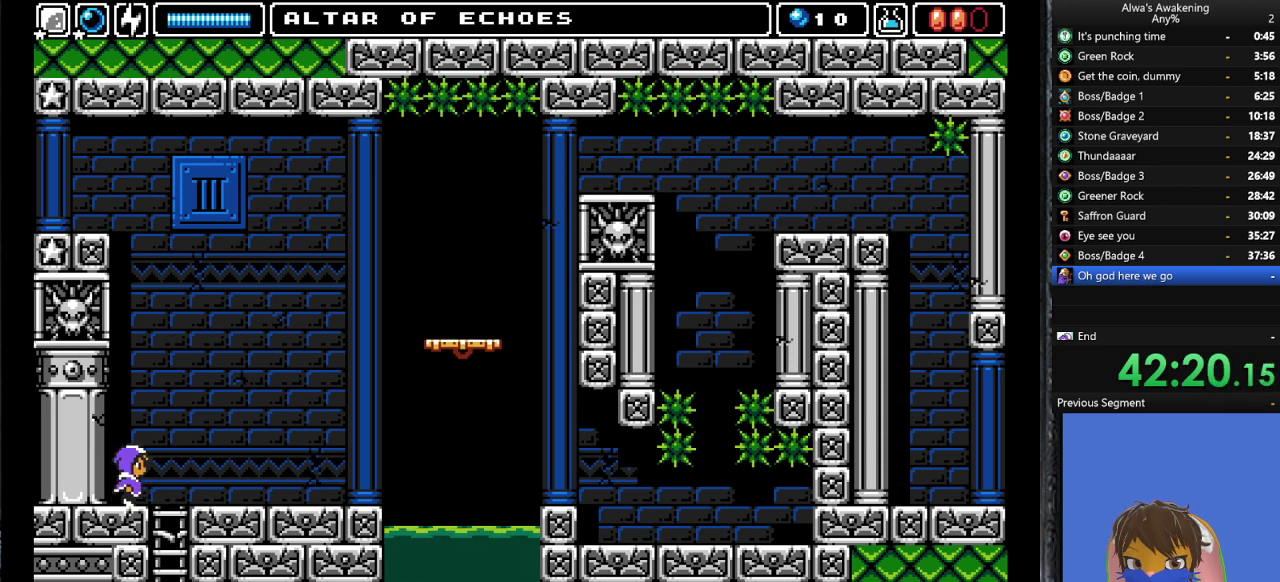
{"buttons": ["CROSS"], "left_stick": "center", "events": [[233, "CROSS", "down"]]}
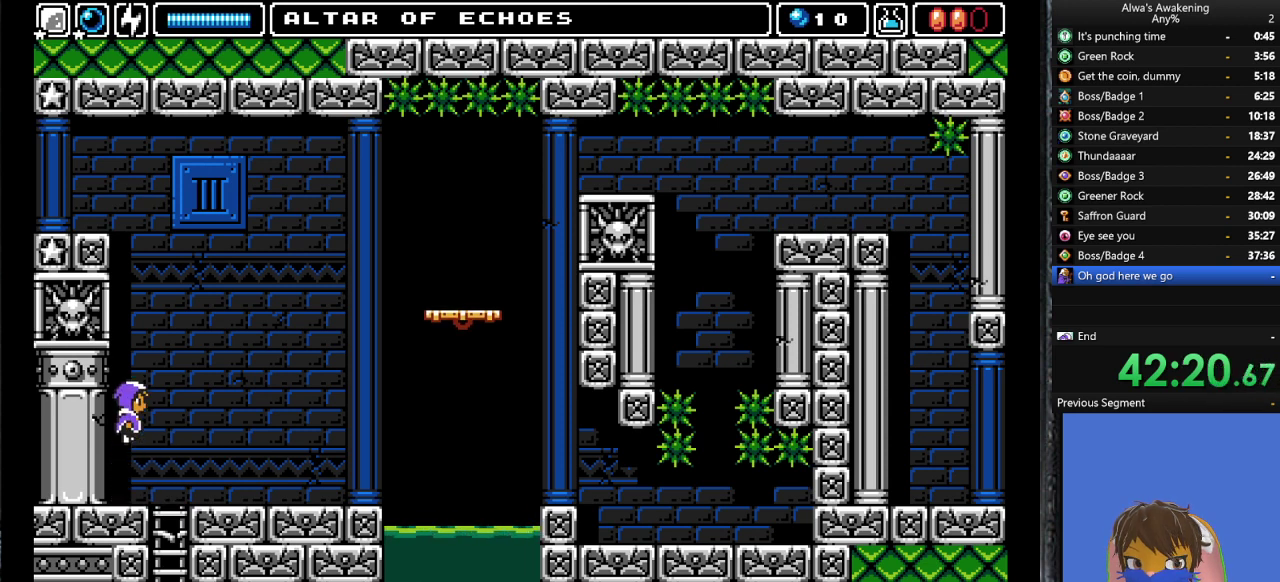
{"buttons": ["CROSS"], "left_stick": "center", "events": [[67, "SQUARE", "down"], [100, "DPAD_LEFT", "down"], [200, "CROSS", "up"], [200, "DPAD_LEFT", "up"], [200, "SQUARE", "up"], [267, "CROSS", "down"]]}
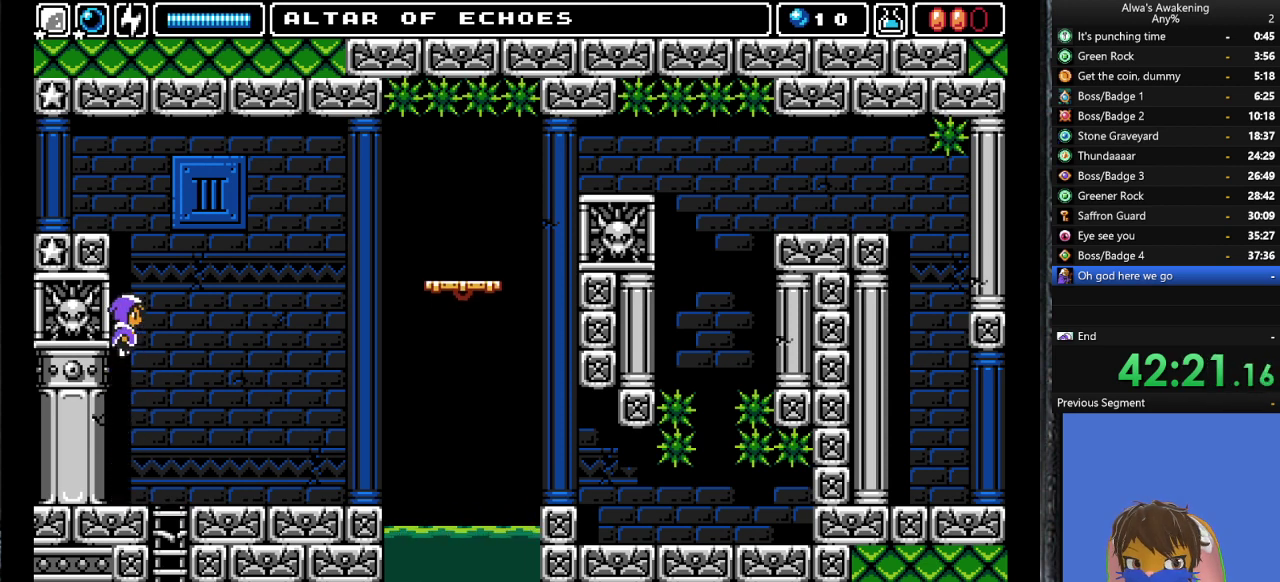
{"buttons": ["CROSS"], "left_stick": "center", "events": [[100, "SQUARE", "down"], [200, "CROSS", "up"], [200, "DPAD_LEFT", "down"], [200, "SQUARE", "up"], [267, "CROSS", "down"], [267, "DPAD_LEFT", "up"]]}
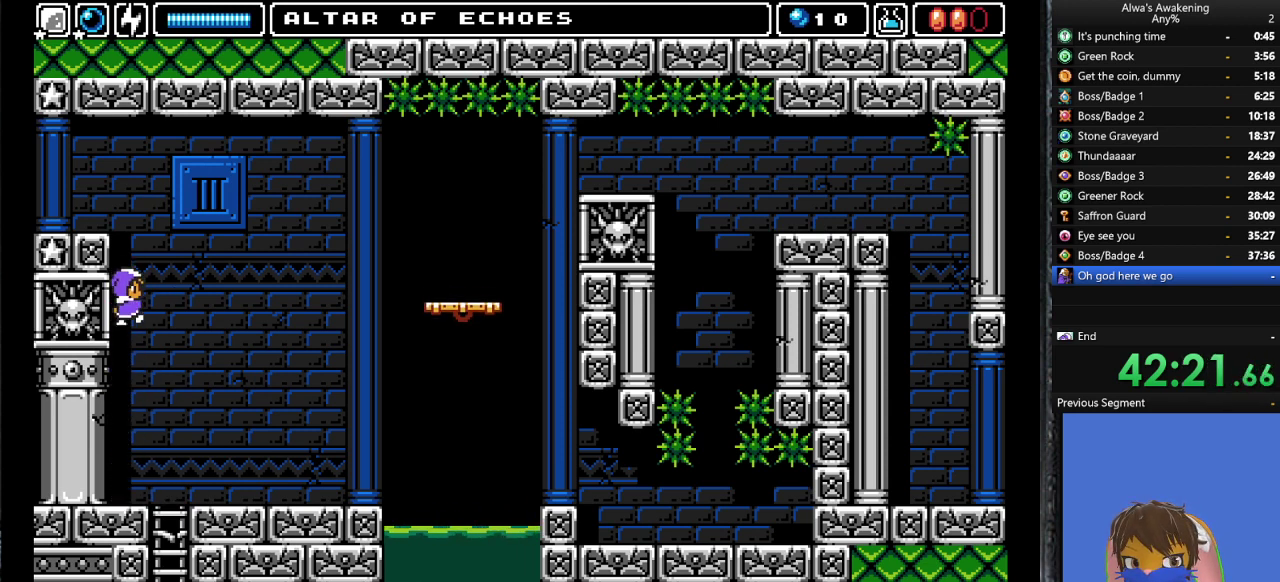
{"buttons": [], "left_stick": "center", "events": [[133, "CROSS", "up"], [233, "SQUARE", "down"], [300, "SQUARE", "up"]]}
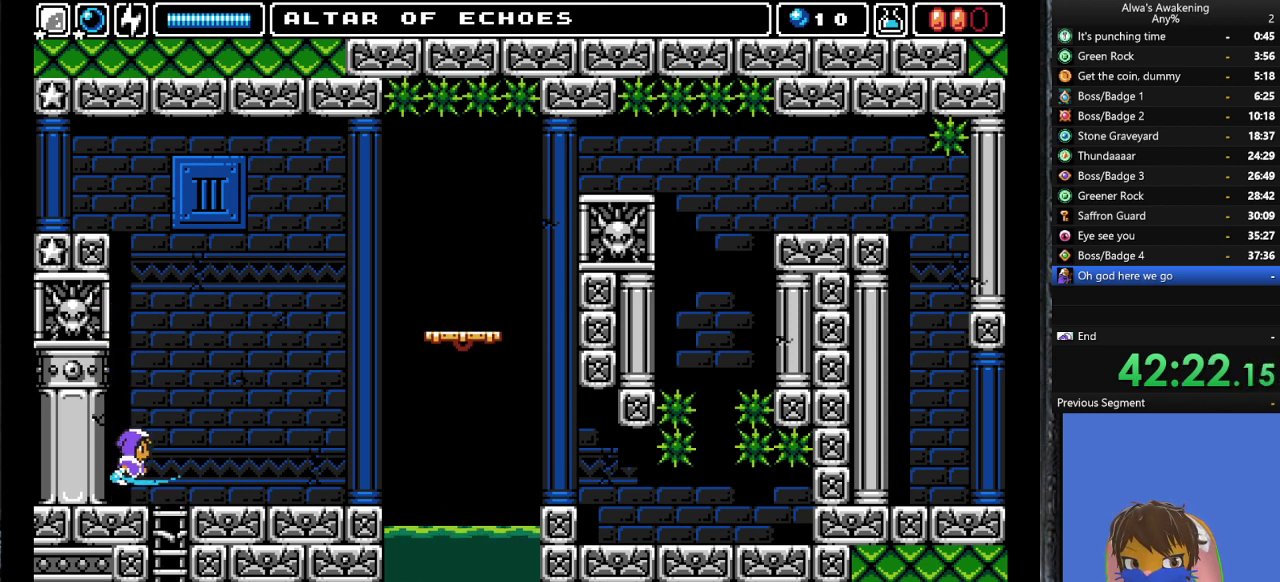
{"buttons": ["CROSS"], "left_stick": "center", "events": [[267, "CROSS", "down"]]}
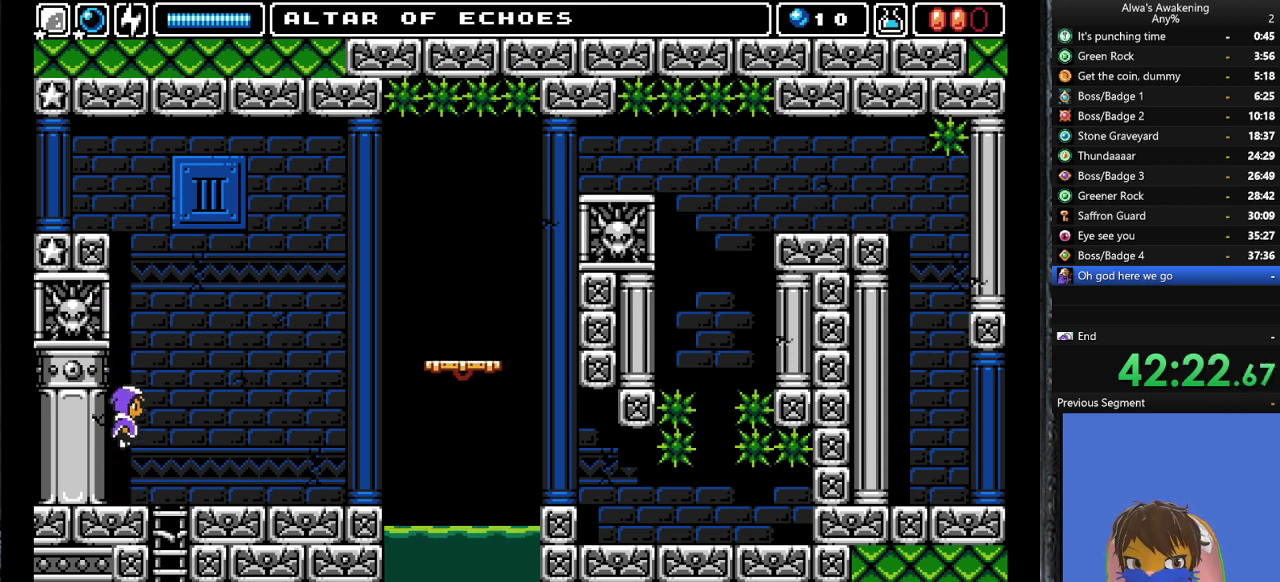
{"buttons": ["CROSS"], "left_stick": "center", "events": [[133, "DPAD_LEFT", "down"], [133, "SQUARE", "down"], [200, "CROSS", "up"], [233, "SQUARE", "up"], [267, "CROSS", "down"], [267, "DPAD_LEFT", "up"]]}
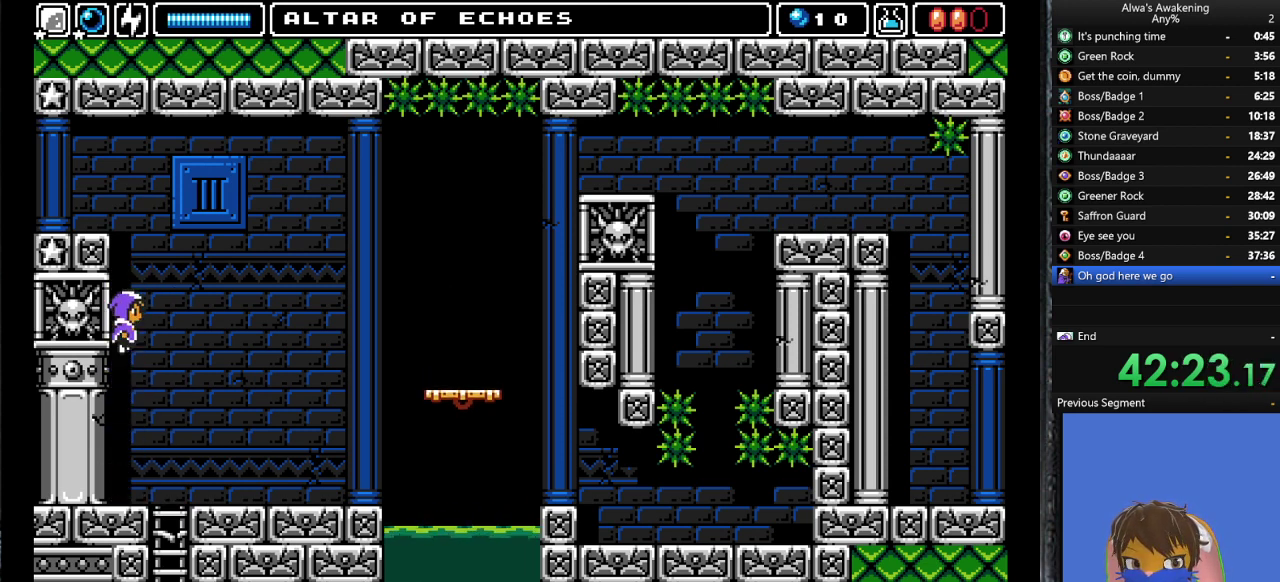
{"buttons": ["CROSS"], "left_stick": "center", "events": [[133, "SQUARE", "down"], [167, "CROSS", "up"], [200, "DPAD_LEFT", "down"], [200, "SQUARE", "up"], [267, "CROSS", "down"], [333, "DPAD_LEFT", "up"]]}
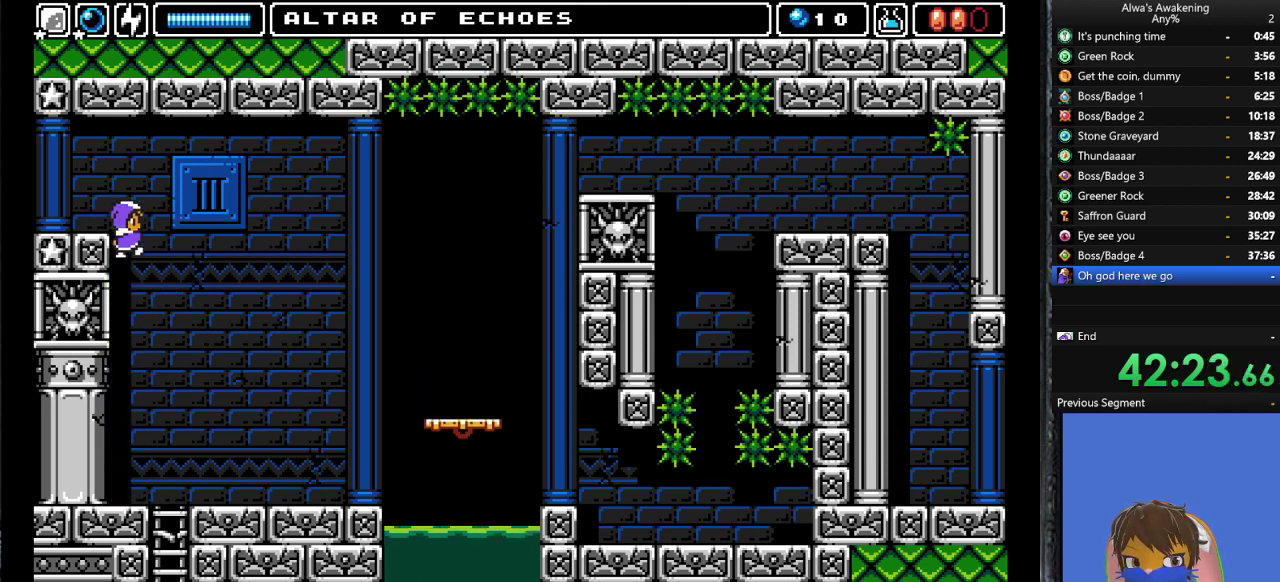
{"buttons": [], "left_stick": "center", "events": [[167, "DPAD_LEFT", "down"], [267, "CROSS", "up"], [400, "DPAD_LEFT", "up"]]}
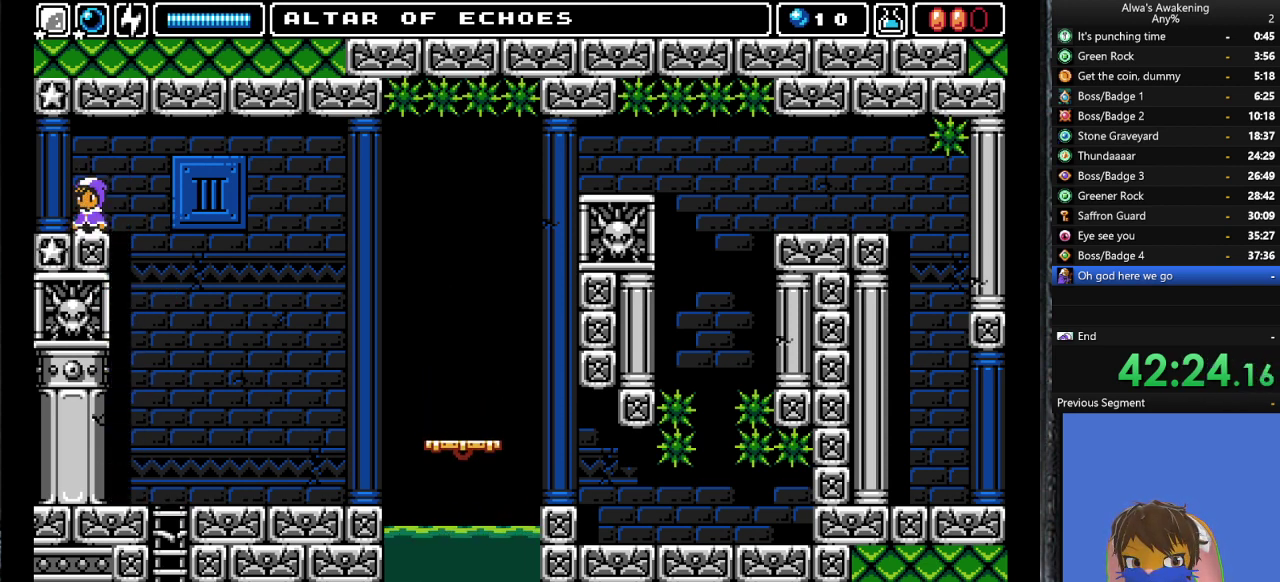
{"buttons": [], "left_stick": "center", "events": [[33, "DPAD_RIGHT", "down"], [67, "DPAD_RIGHT", "up"], [300, "DPAD_RIGHT", "down"], [367, "DPAD_RIGHT", "up"]]}
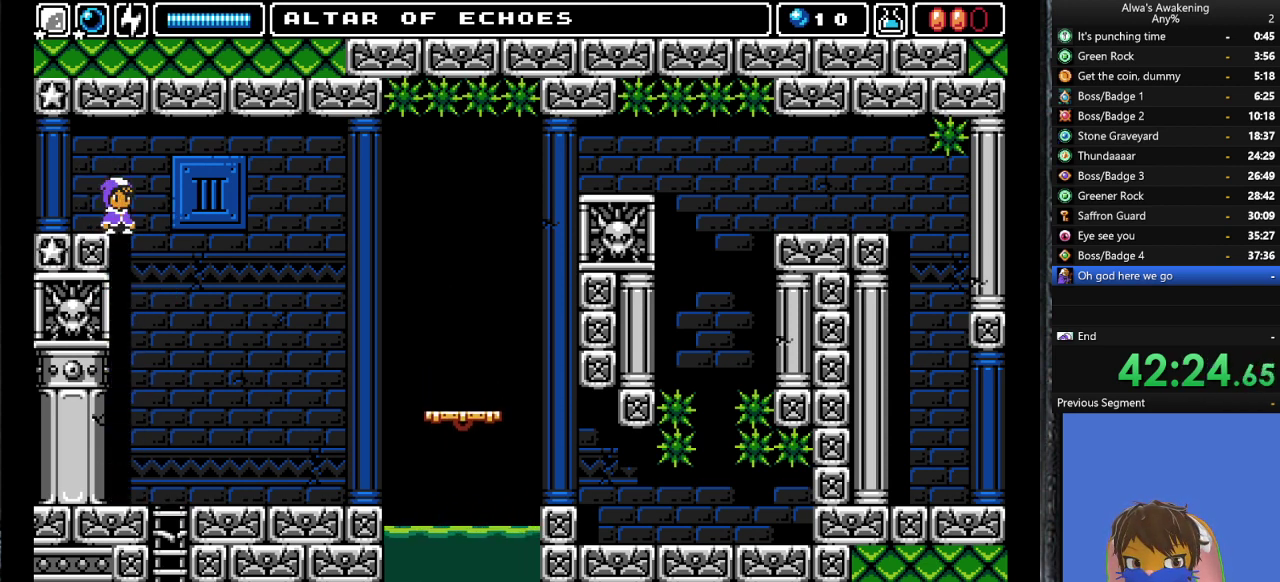
{"buttons": [], "left_stick": "center", "events": [[400, "DPAD_RIGHT", "down"], [433, "DPAD_RIGHT", "up"]]}
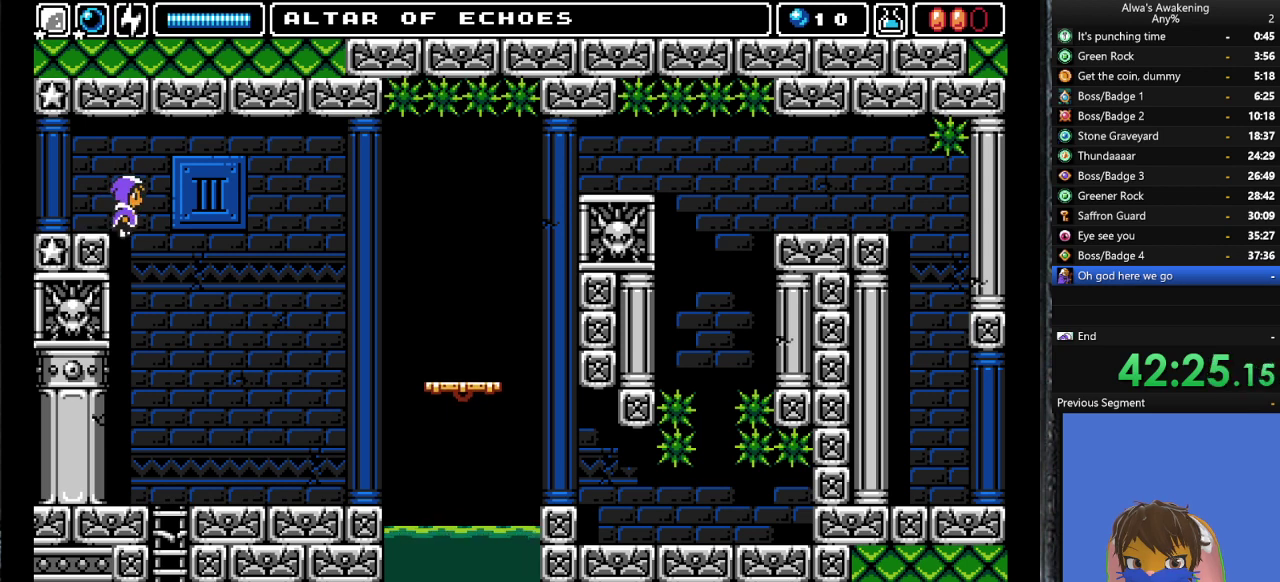
{"buttons": ["CROSS"], "left_stick": "center", "events": [[333, "CROSS", "down"], [400, "DPAD_LEFT", "down"], [500, "DPAD_LEFT", "up"]]}
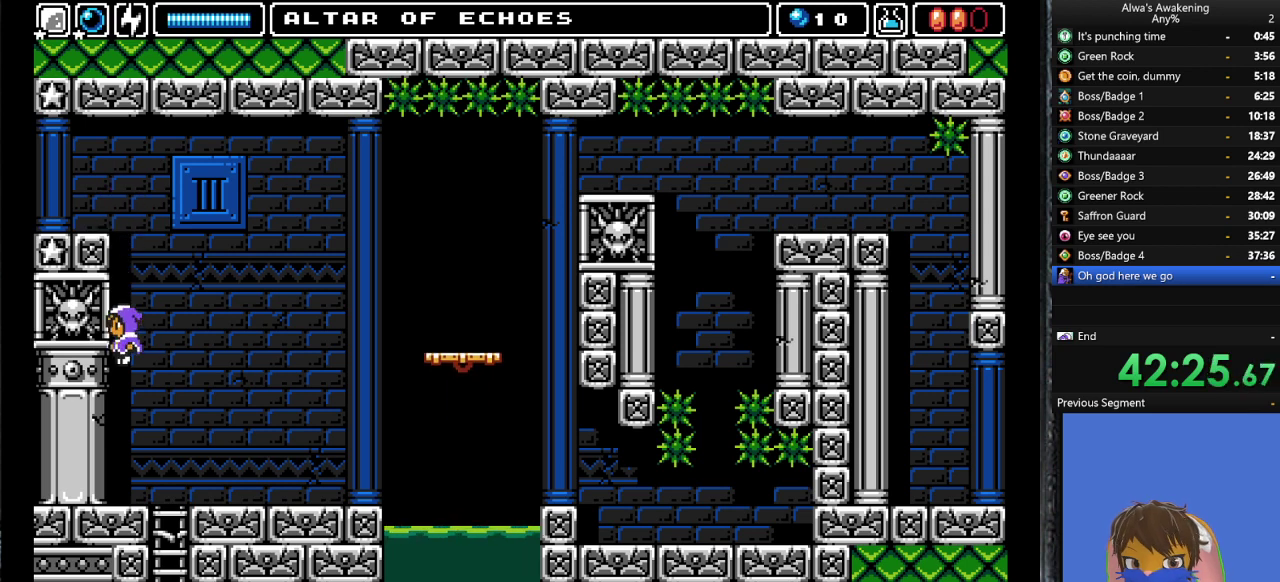
{"buttons": ["DPAD_LEFT"], "left_stick": "center", "events": [[33, "DPAD_RIGHT", "down"], [67, "CROSS", "up"], [300, "DPAD_RIGHT", "up"], [467, "DPAD_LEFT", "down"]]}
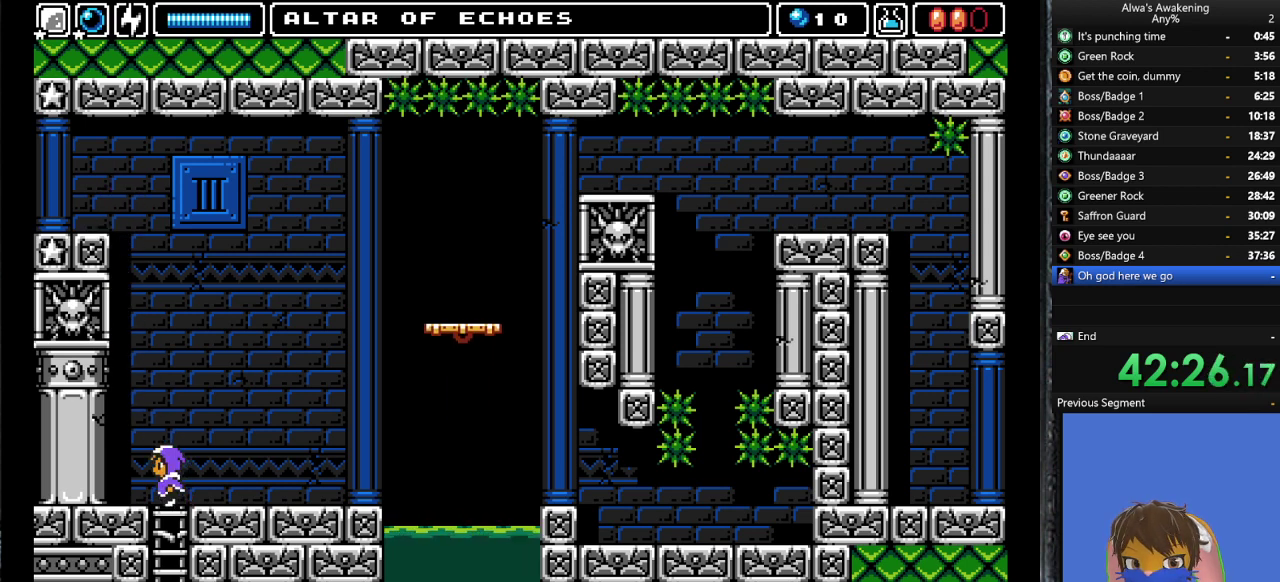
{"buttons": [], "left_stick": "center", "events": [[333, "DPAD_LEFT", "up"]]}
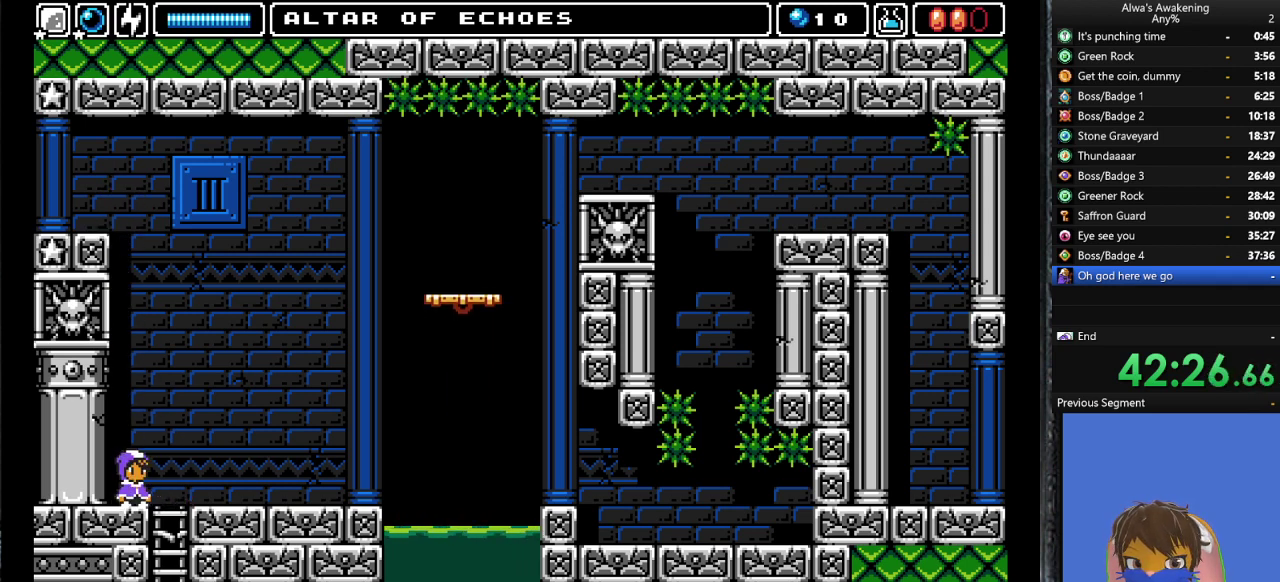
{"buttons": ["CROSS", "SQUARE", "DPAD_LEFT"], "left_stick": "center", "events": [[133, "CROSS", "down"], [433, "DPAD_LEFT", "down"], [467, "SQUARE", "down"]]}
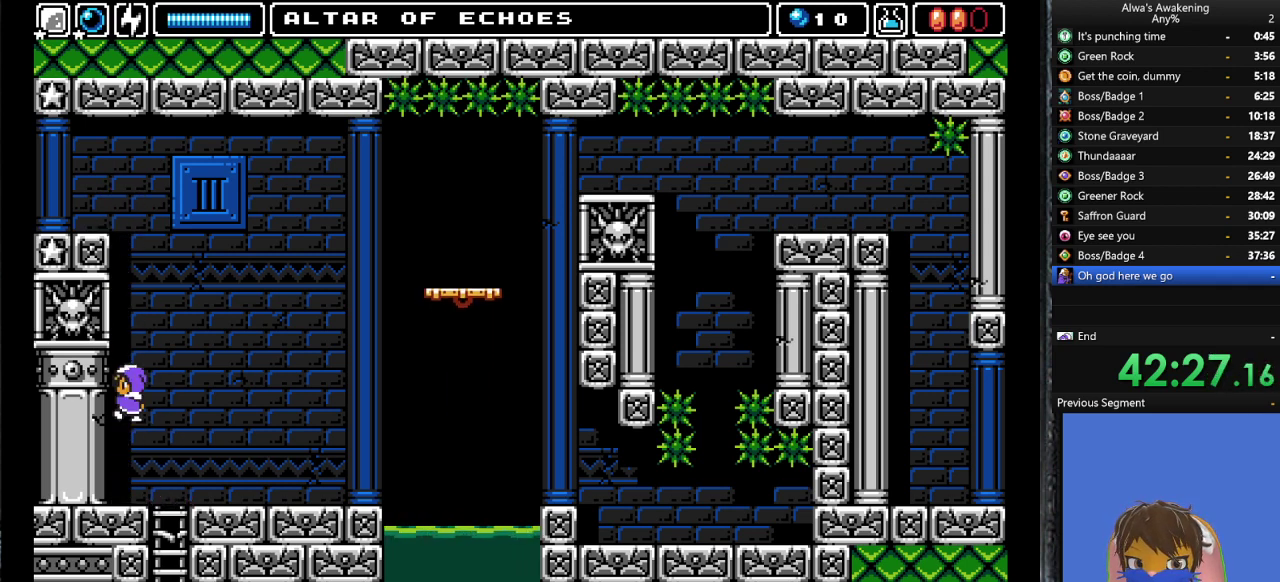
{"buttons": [], "left_stick": "center", "events": [[67, "CROSS", "up"], [67, "DPAD_LEFT", "up"], [67, "SQUARE", "up"], [167, "CROSS", "down"], [500, "CROSS", "up"]]}
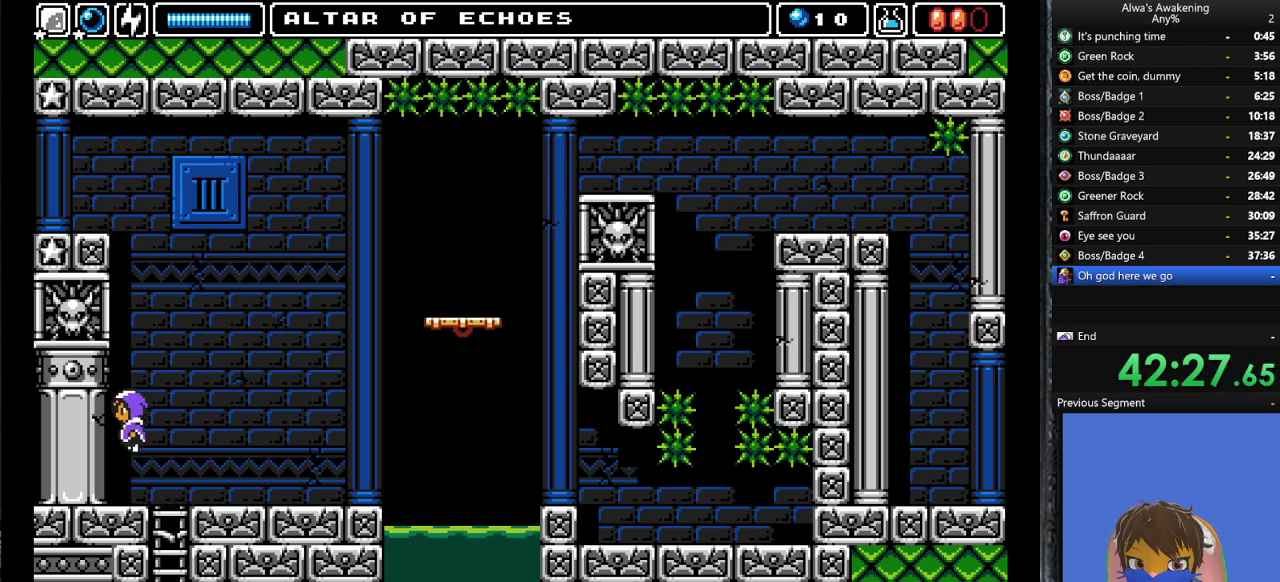
{"buttons": ["CROSS"], "left_stick": "center", "events": [[67, "DPAD_RIGHT", "down"], [100, "DPAD_RIGHT", "up"], [267, "CROSS", "down"]]}
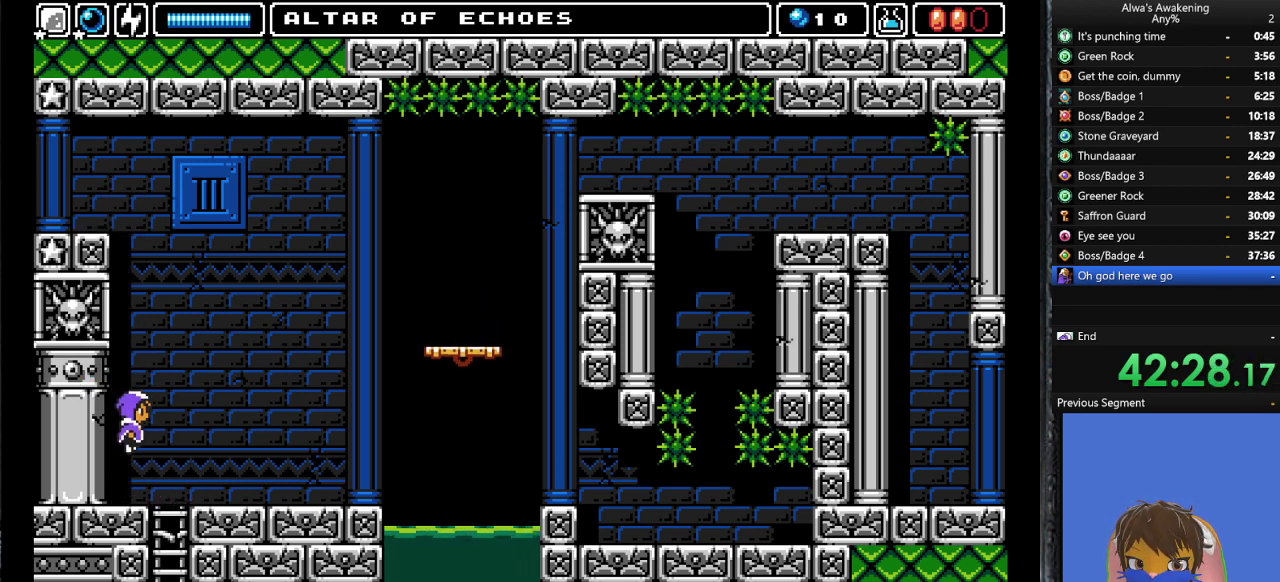
{"buttons": ["CROSS"], "left_stick": "center", "events": [[133, "SQUARE", "down"], [167, "DPAD_LEFT", "down"], [233, "CROSS", "up"], [233, "SQUARE", "up"], [300, "CROSS", "down"], [300, "DPAD_LEFT", "up"]]}
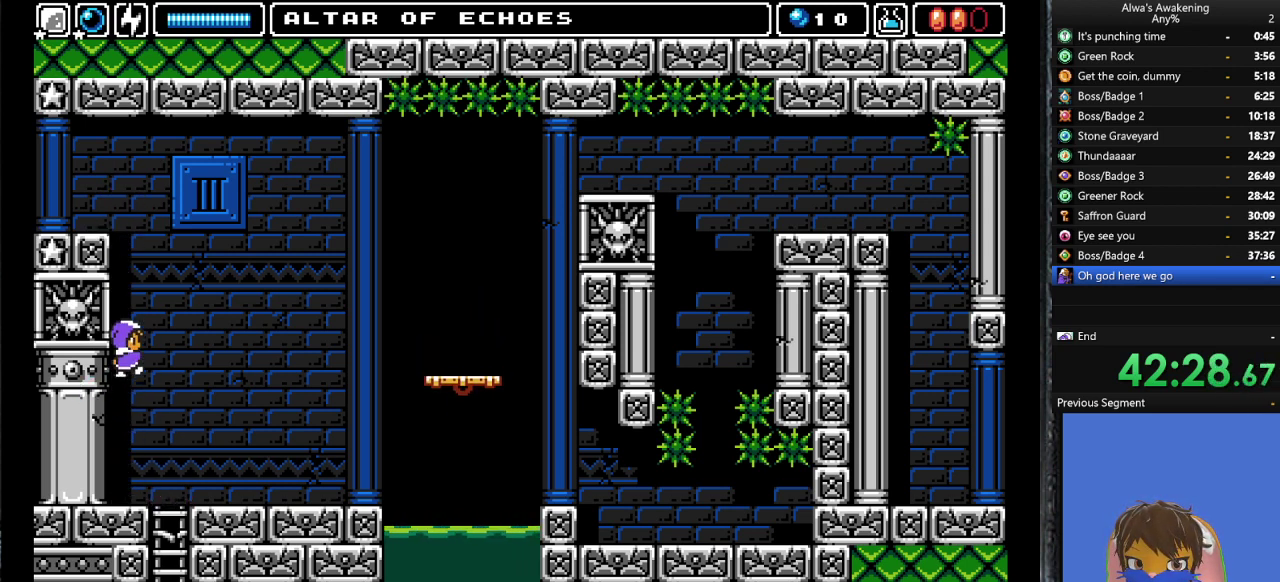
{"buttons": ["CROSS"], "left_stick": "center", "events": [[167, "SQUARE", "down"], [200, "CROSS", "up"], [233, "DPAD_LEFT", "down"], [233, "SQUARE", "up"], [300, "CROSS", "down"], [333, "DPAD_LEFT", "up"]]}
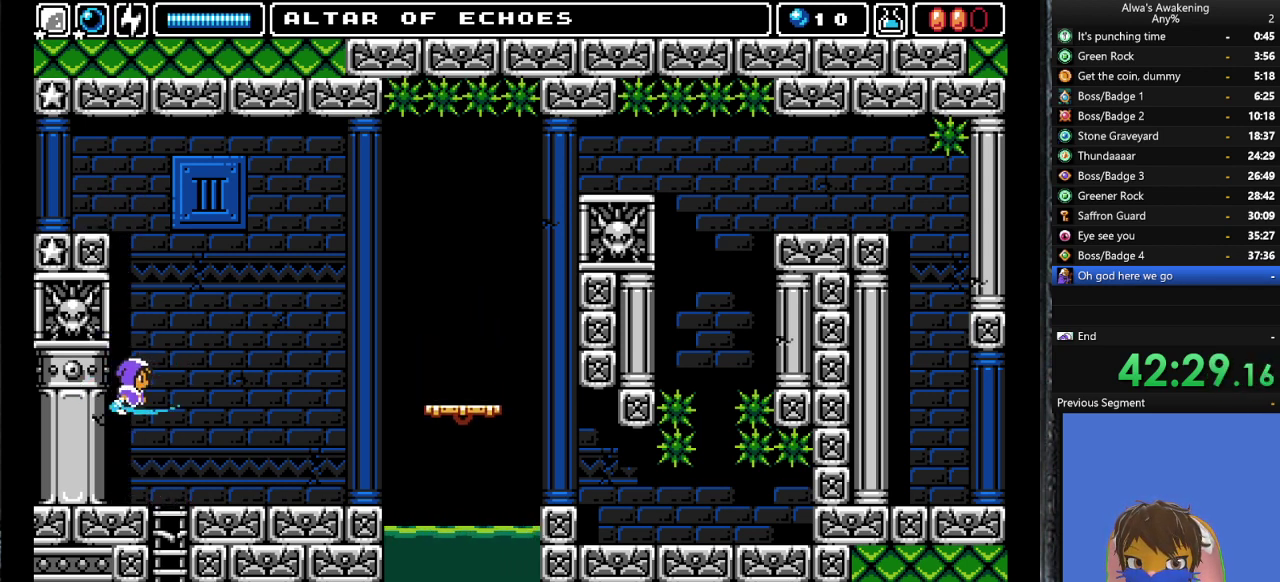
{"buttons": ["CROSS"], "left_stick": "center", "events": [[267, "CROSS", "up"], [367, "CROSS", "down"]]}
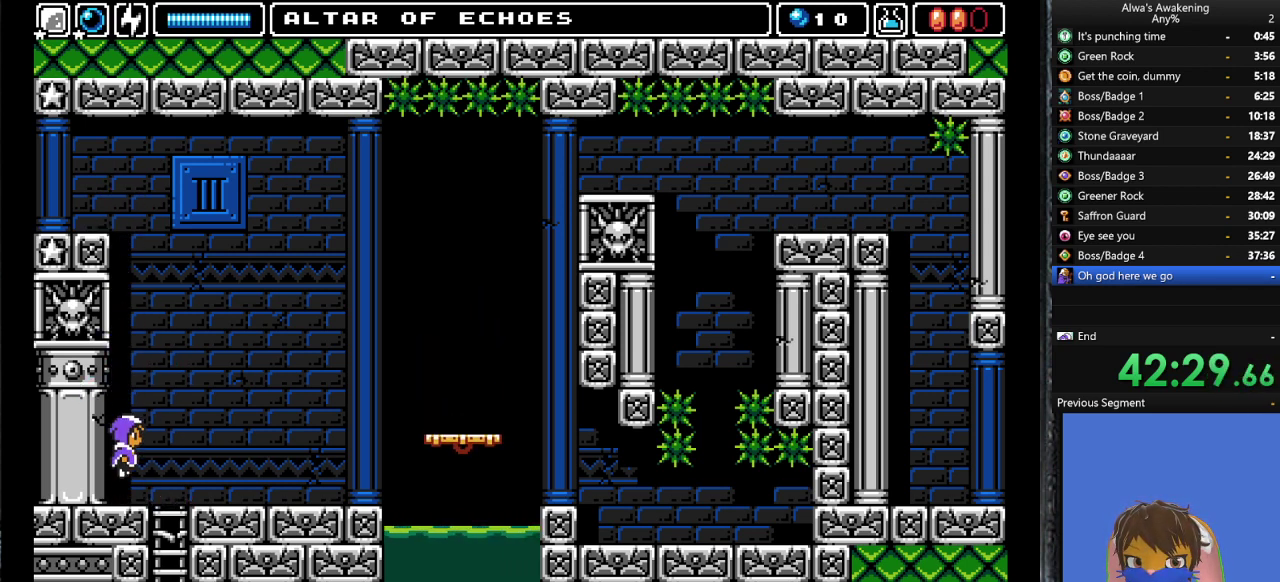
{"buttons": ["CROSS"], "left_stick": "center", "events": [[233, "SQUARE", "down"], [300, "DPAD_LEFT", "down"], [333, "CROSS", "up"], [367, "SQUARE", "up"], [400, "CROSS", "down"], [433, "DPAD_LEFT", "up"]]}
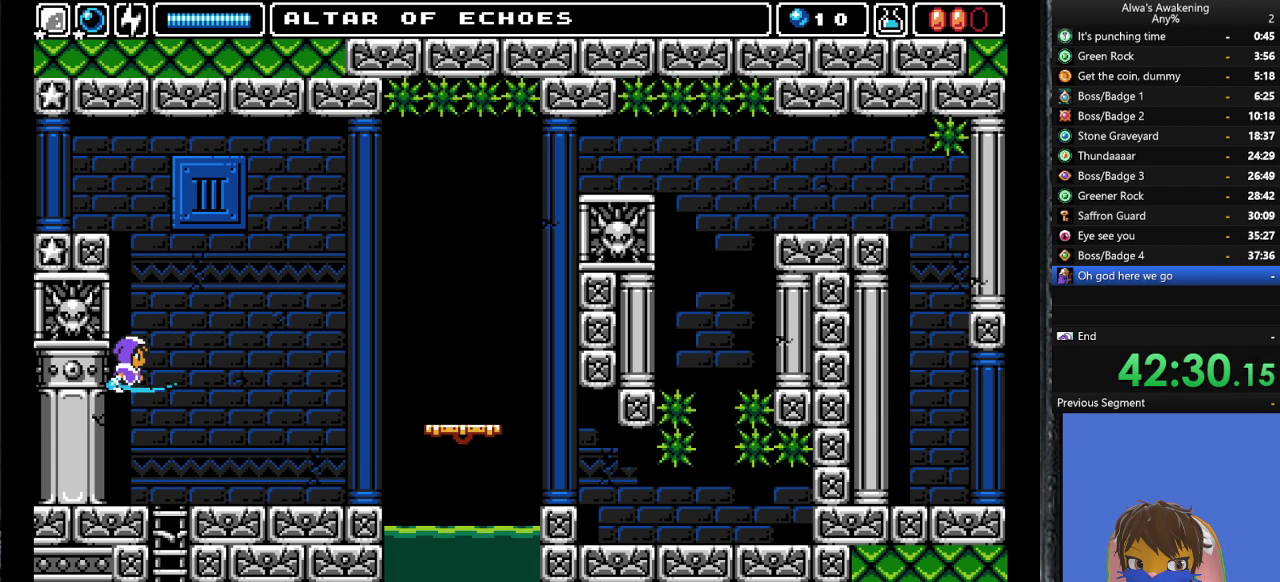
{"buttons": ["CROSS"], "left_stick": "center", "events": [[267, "SQUARE", "down"], [333, "CROSS", "up"], [367, "SQUARE", "up"], [400, "DPAD_LEFT", "down"], [433, "CROSS", "down"], [500, "DPAD_LEFT", "up"]]}
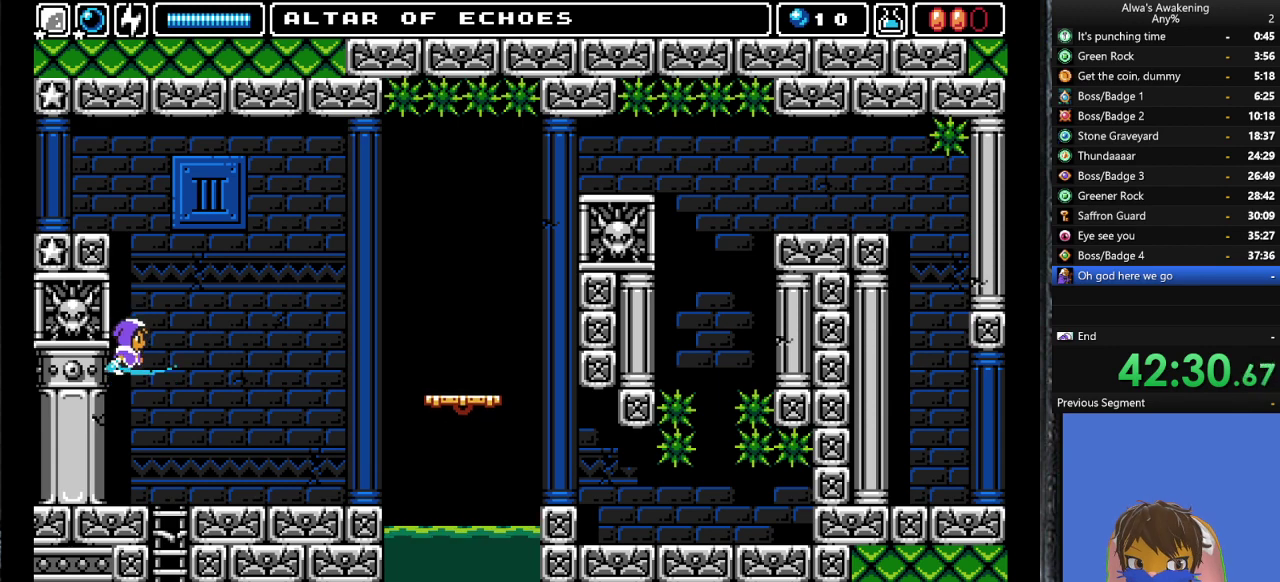
{"buttons": ["CROSS", "DPAD_LEFT"], "left_stick": "center", "events": [[367, "SQUARE", "down"], [400, "CROSS", "up"], [433, "DPAD_LEFT", "down"], [467, "SQUARE", "up"], [500, "CROSS", "down"]]}
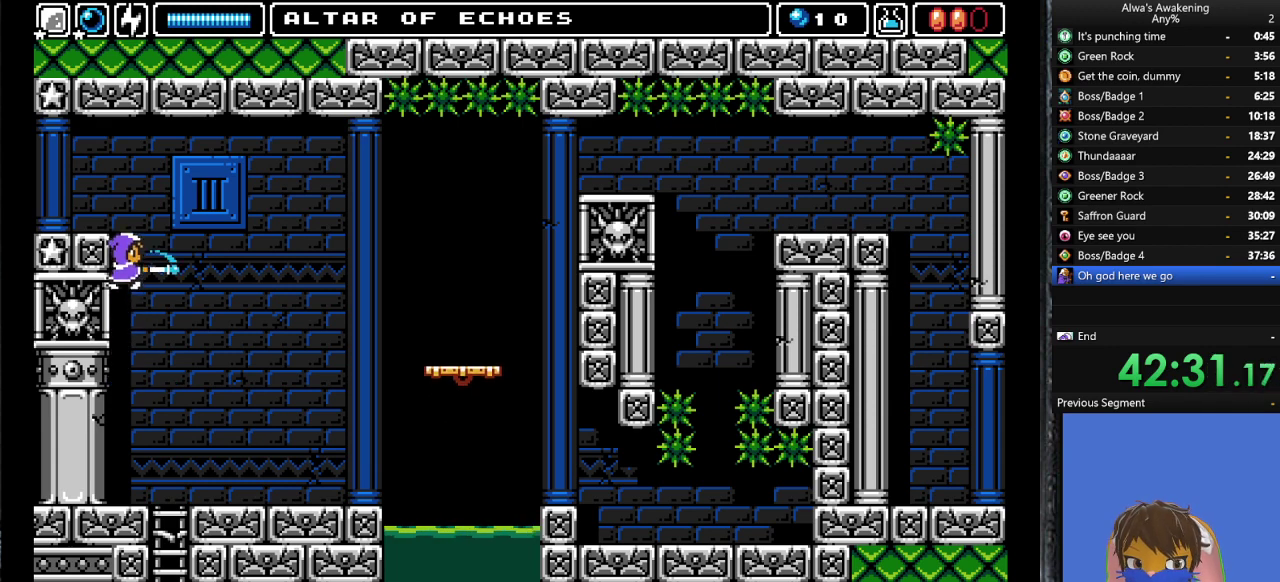
{"buttons": ["DPAD_LEFT"], "left_stick": "center", "events": [[33, "DPAD_LEFT", "up"], [333, "DPAD_LEFT", "down"], [400, "CROSS", "up"]]}
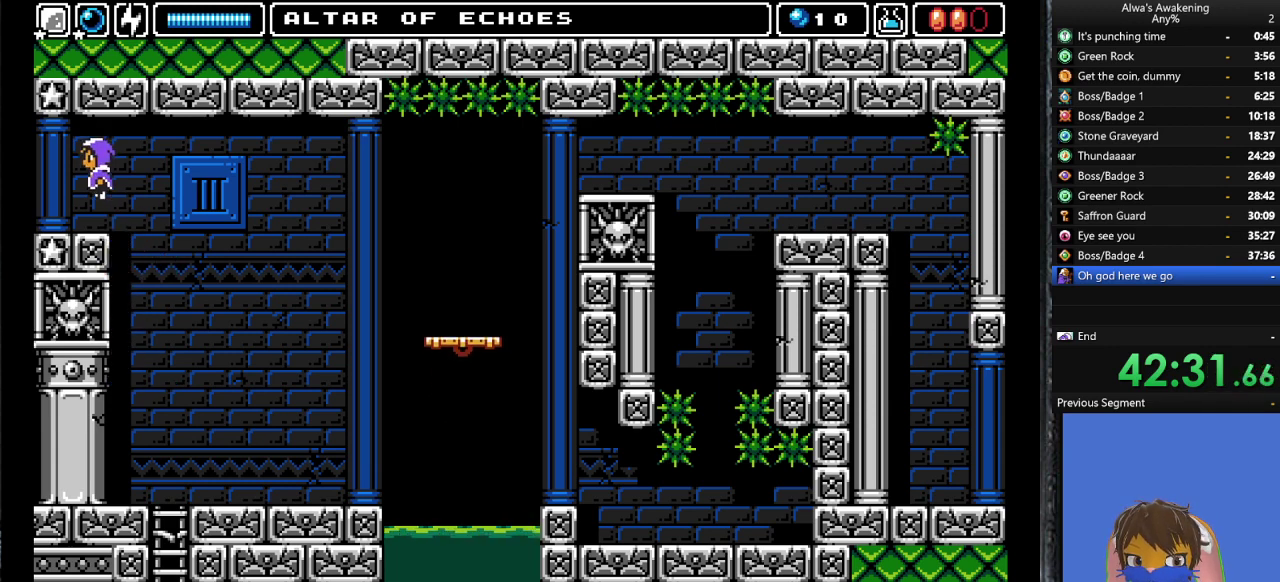
{"buttons": ["DPAD_LEFT"], "left_stick": "center", "events": []}
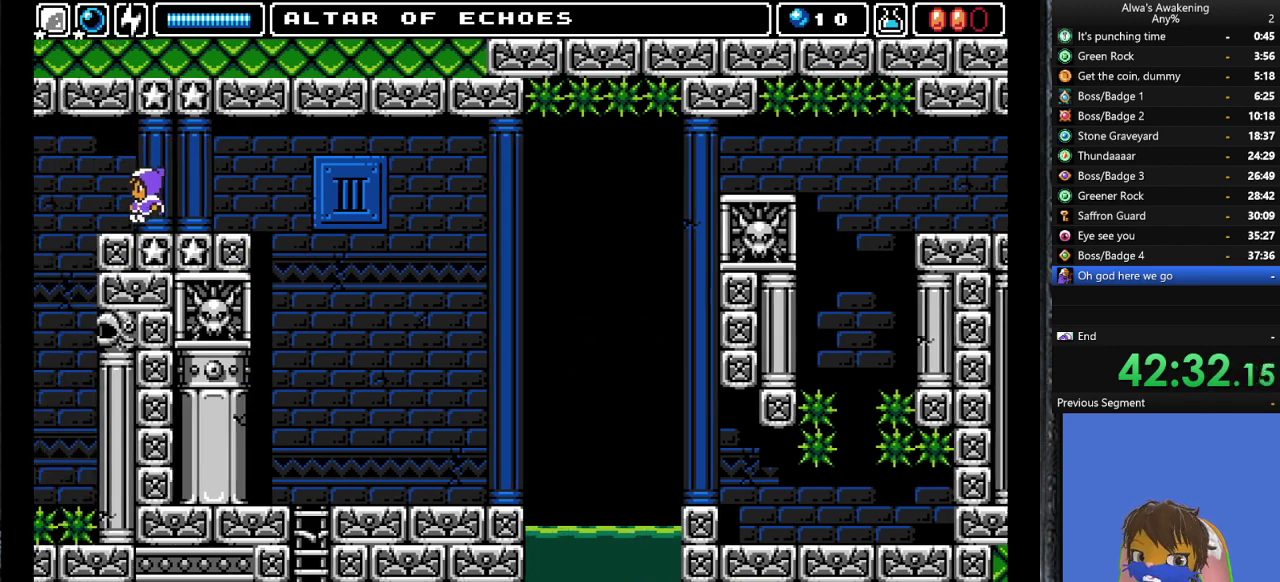
{"buttons": ["DPAD_LEFT"], "left_stick": "center", "events": []}
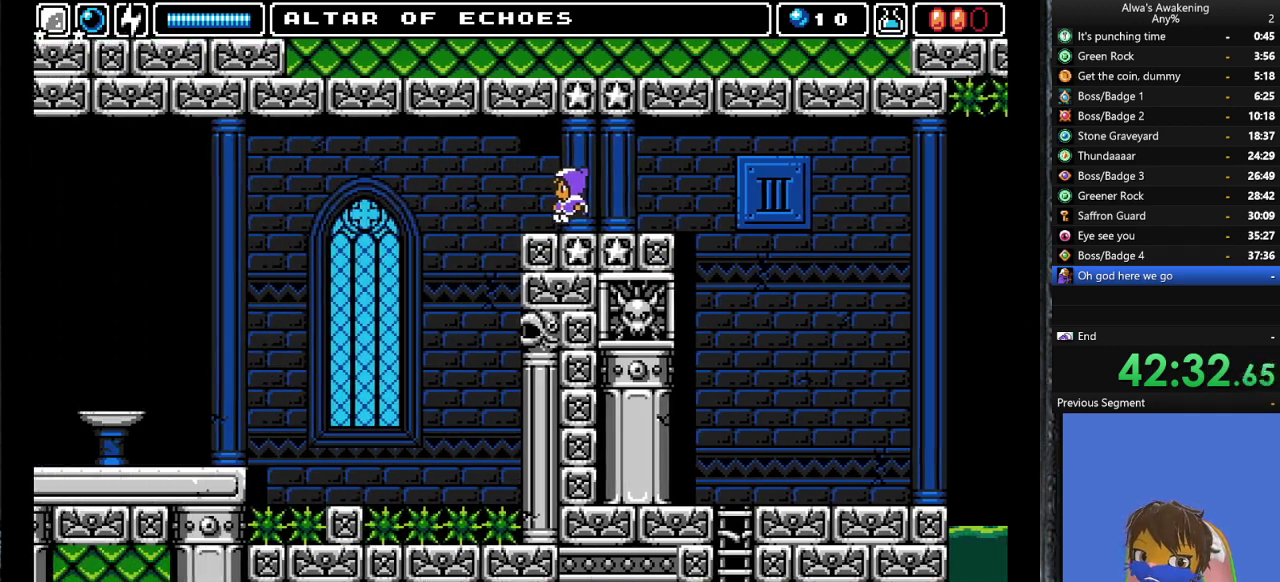
{"buttons": ["DPAD_LEFT"], "left_stick": "center", "events": []}